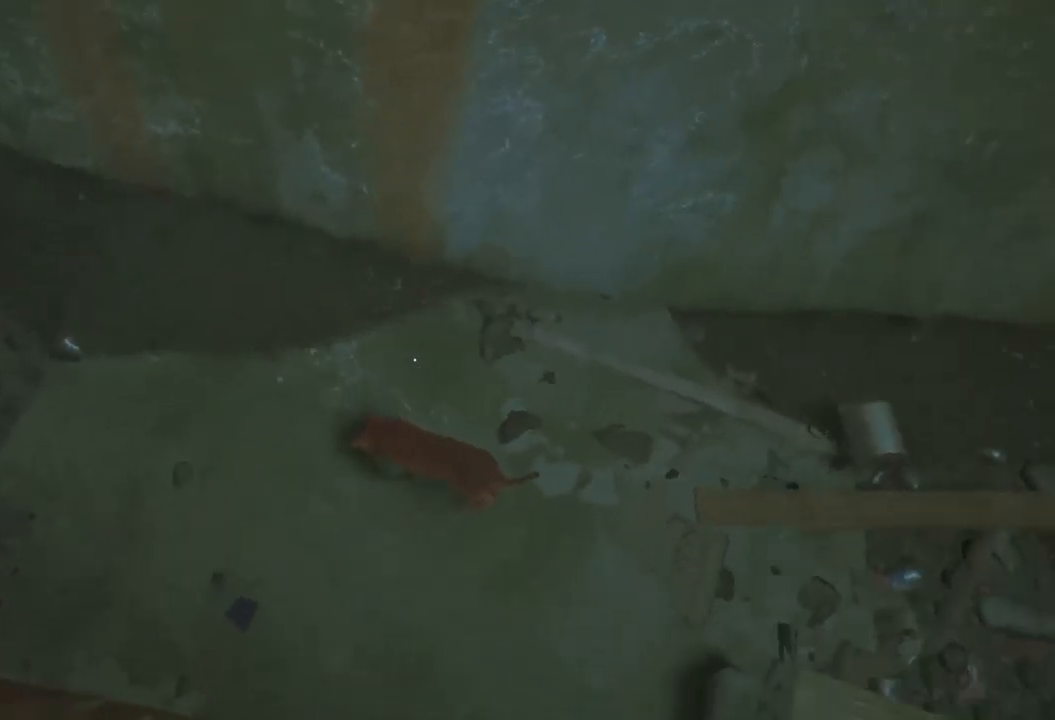
Gameplay with a controller (Xbox layout); each line is a JSON object with the inputs held at the frame after it. "events" lists button and stick changes between this image and that frame as [ms after this image, input, new state], when the widget could be followed in between.
{"buttons": [], "left_stick": "center", "right_stick": "center", "events": [[50, "left_stick", "center"], [50, "right_stick", "right"], [467, "right_stick", "center"]]}
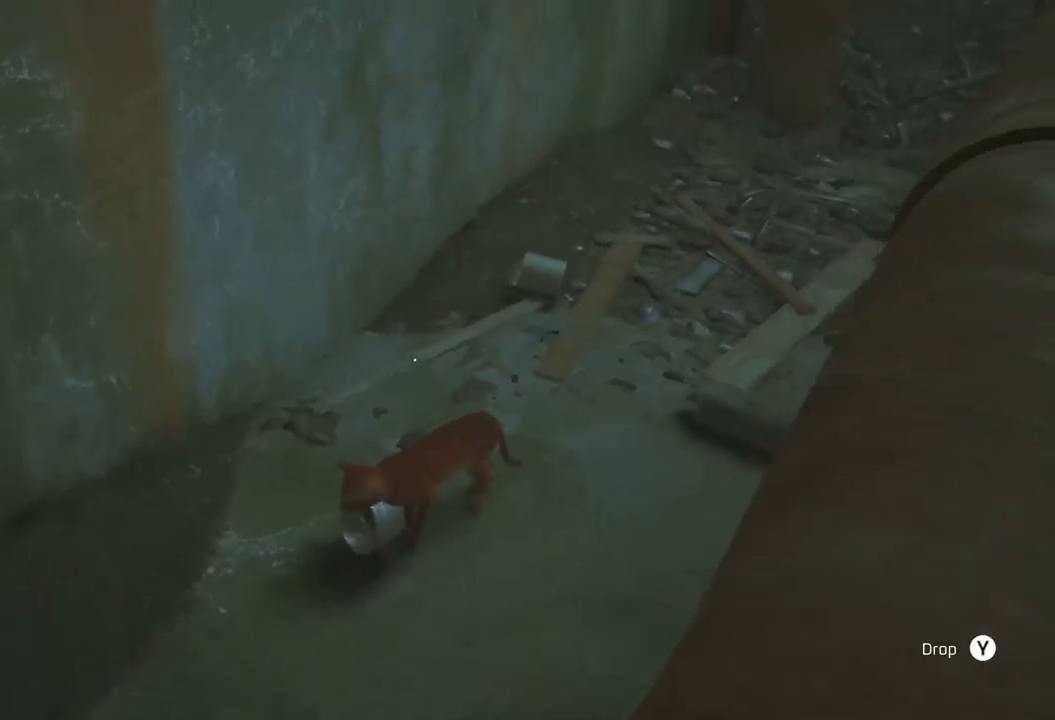
{"buttons": [], "left_stick": "up-right", "right_stick": "center", "events": [[434, "left_stick", "up-right"]]}
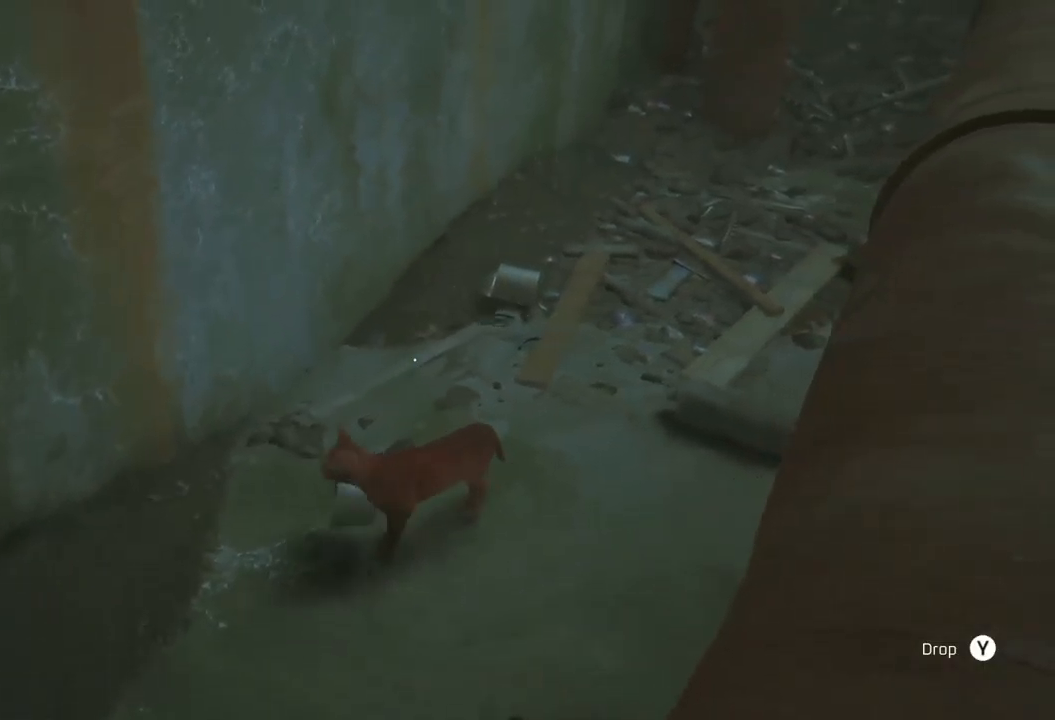
{"buttons": [], "left_stick": "up", "right_stick": "center", "events": [[184, "right_stick", "up-right"], [434, "left_stick", "up"], [434, "right_stick", "center"]]}
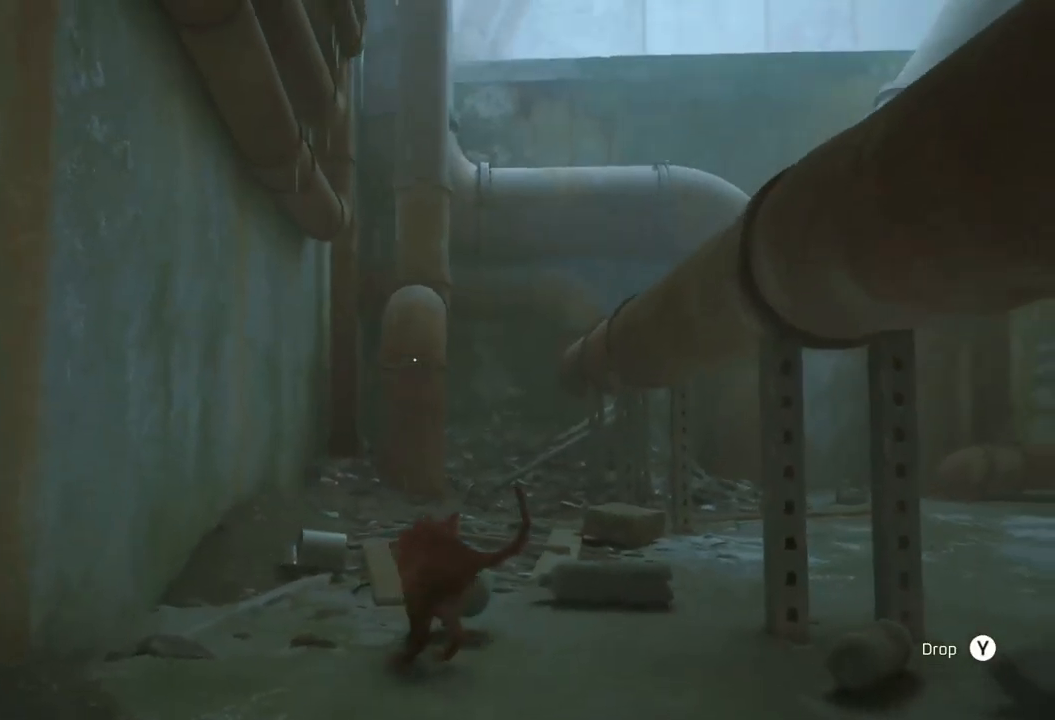
{"buttons": [], "left_stick": "left", "right_stick": "center", "events": [[100, "left_stick", "center"], [284, "left_stick", "left"]]}
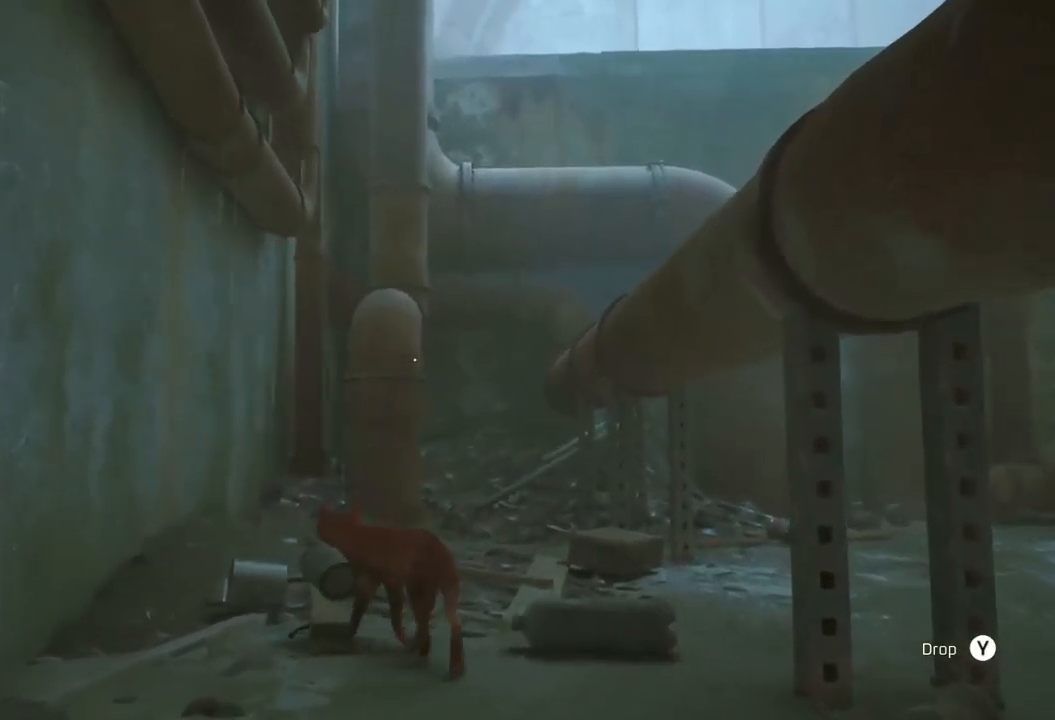
{"buttons": [], "left_stick": "center", "right_stick": "center", "events": [[167, "left_stick", "center"]]}
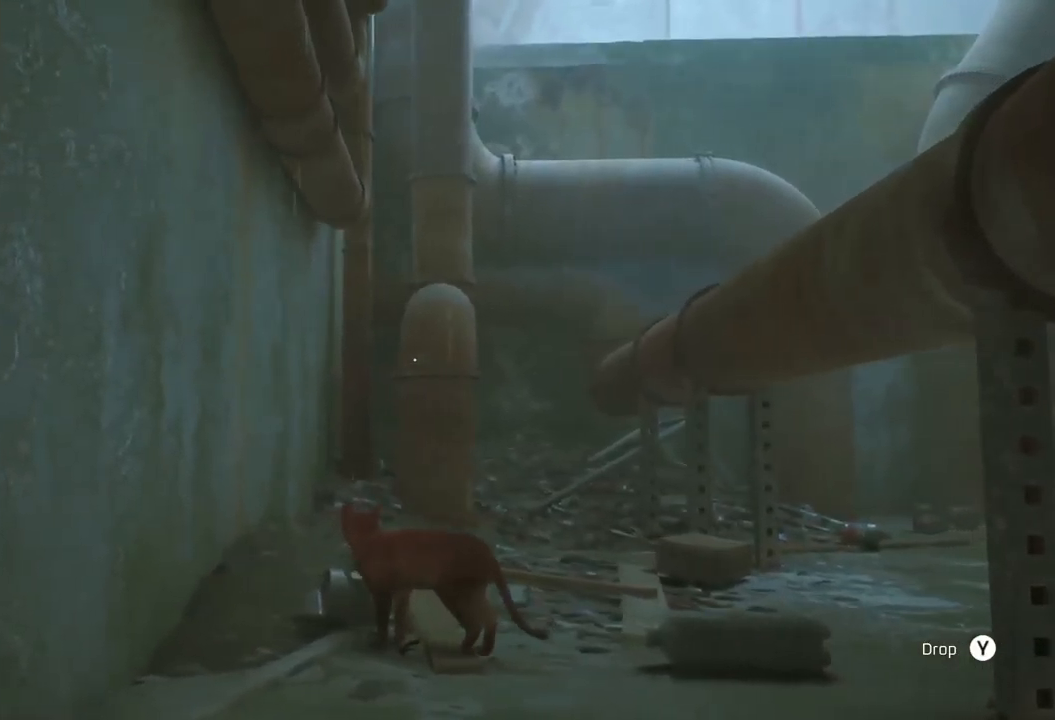
{"buttons": [], "left_stick": "center", "right_stick": "center", "events": [[184, "Y", "down"], [317, "Y", "up"]]}
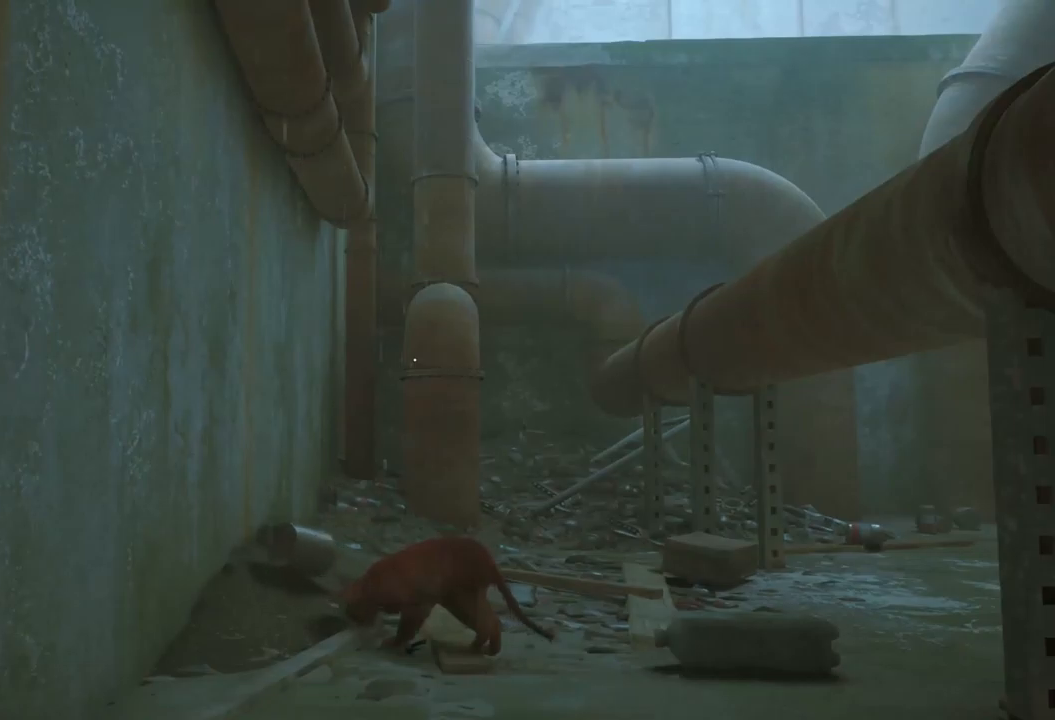
{"buttons": [], "left_stick": "center", "right_stick": "center", "events": []}
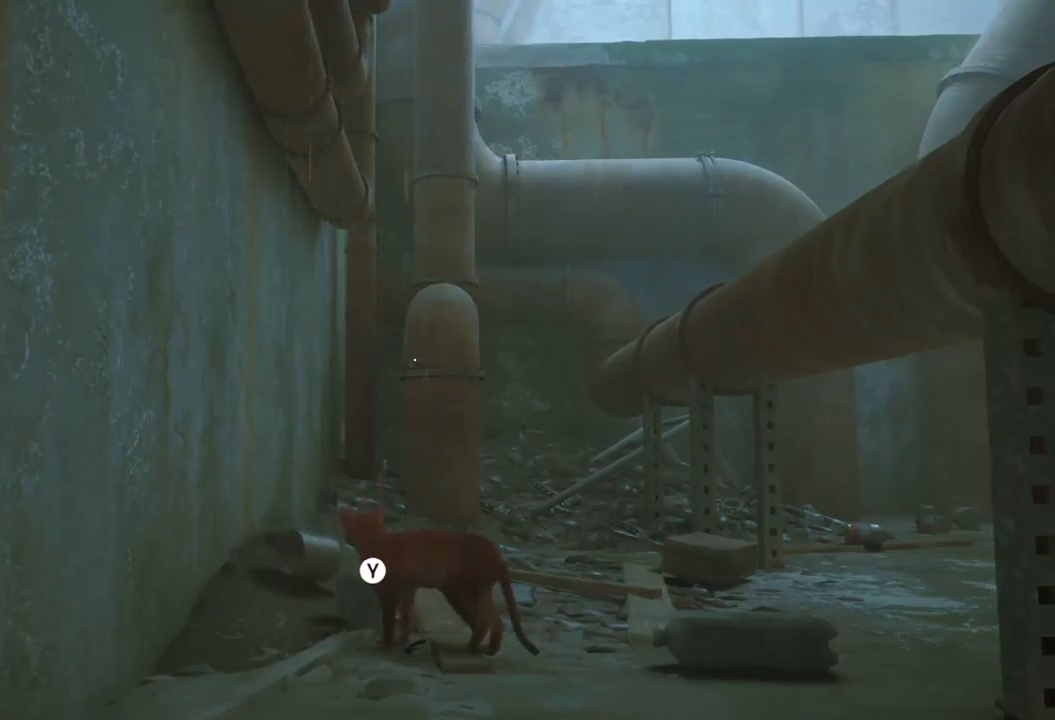
{"buttons": [], "left_stick": "center", "right_stick": "center", "events": [[17, "Y", "down"], [217, "Y", "up"]]}
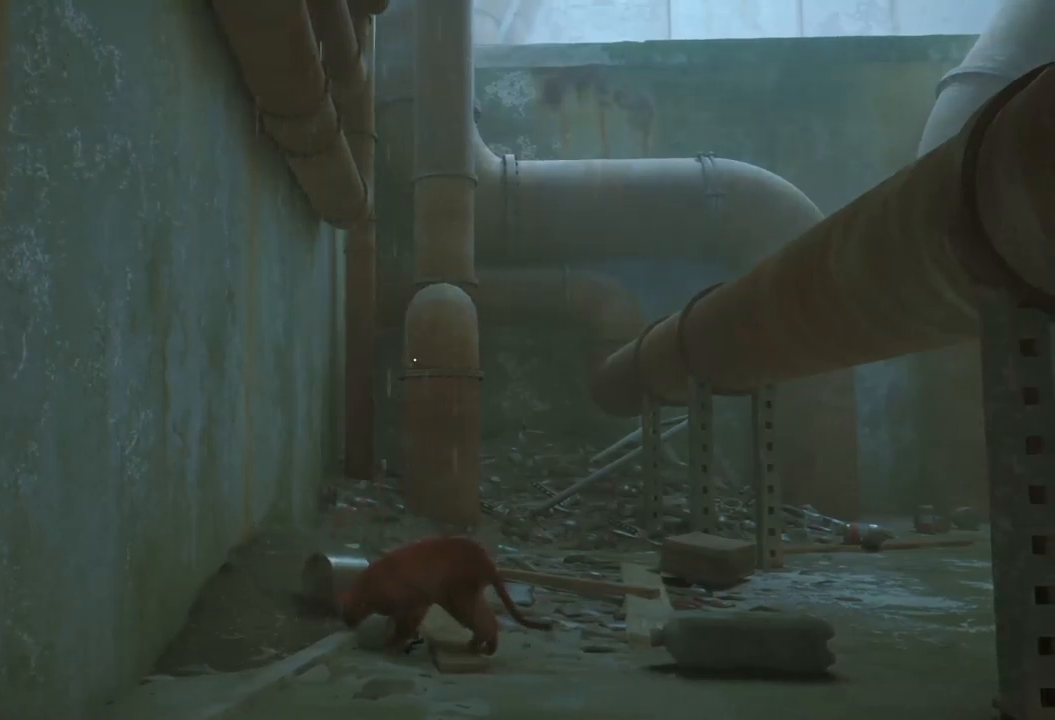
{"buttons": [], "left_stick": "right", "right_stick": "center", "events": [[150, "left_stick", "right"], [317, "right_stick", "right"], [384, "right_stick", "center"]]}
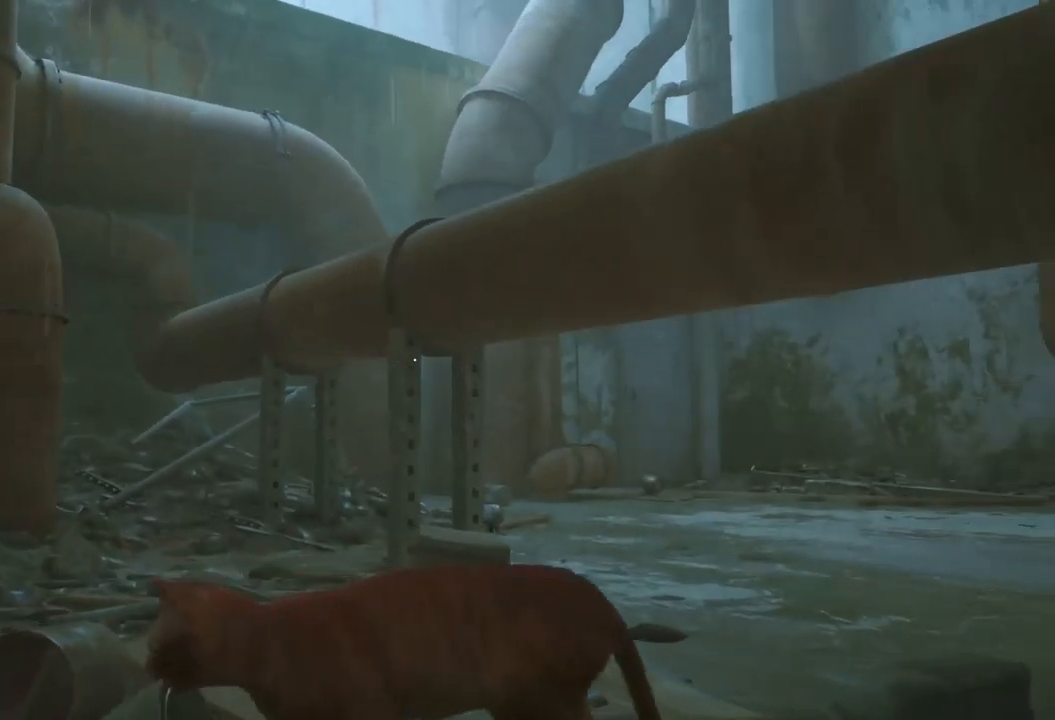
{"buttons": [], "left_stick": "up", "right_stick": "center", "events": [[267, "left_stick", "up"]]}
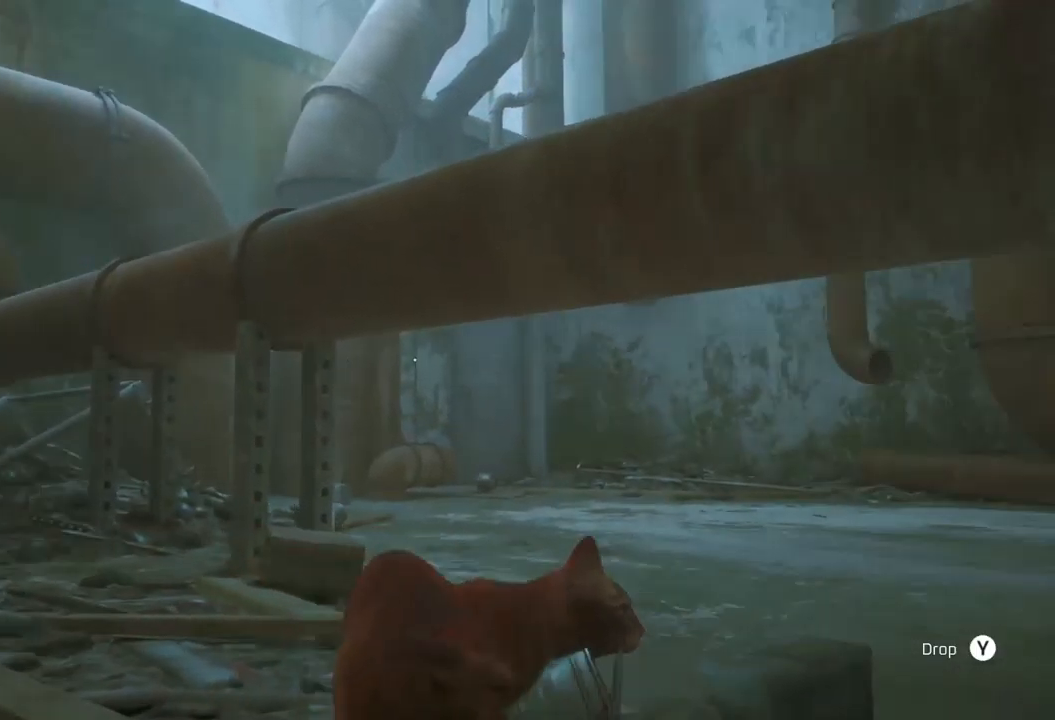
{"buttons": [], "left_stick": "up-left", "right_stick": "center", "events": [[300, "left_stick", "up-left"]]}
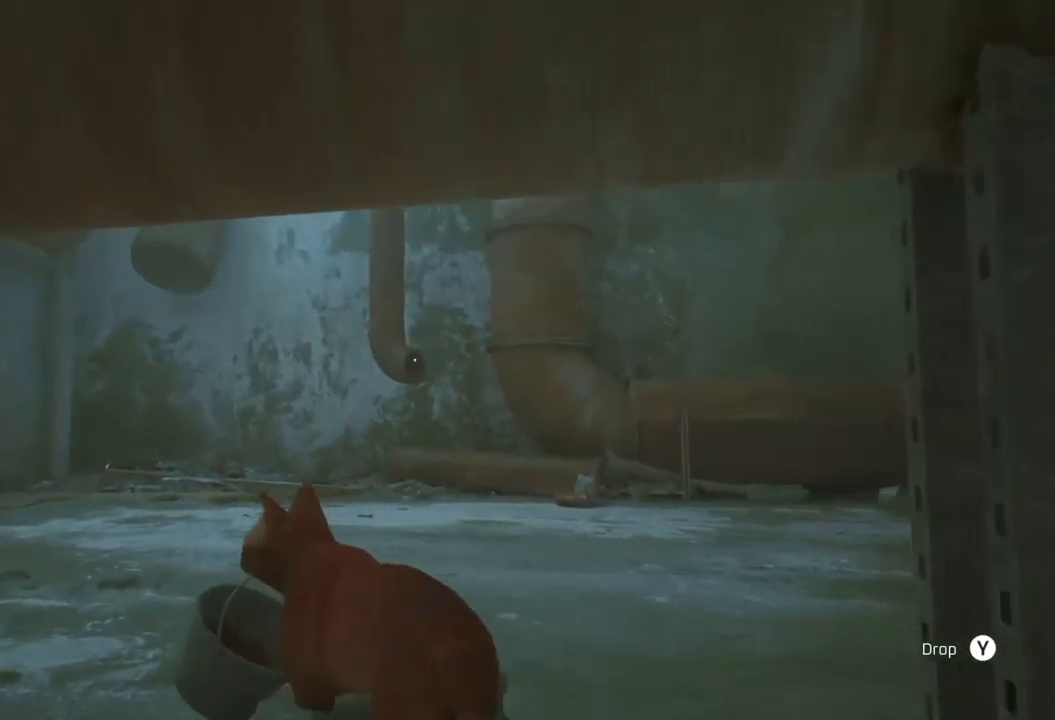
{"buttons": [], "left_stick": "up", "right_stick": "center", "events": [[450, "left_stick", "up"]]}
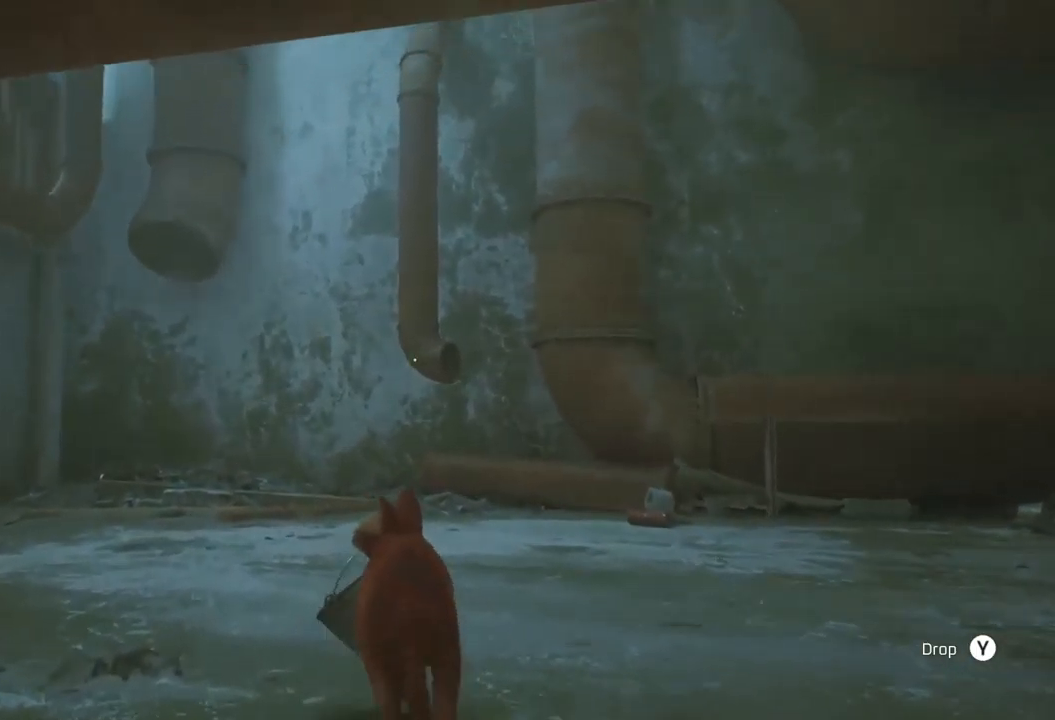
{"buttons": [], "left_stick": "up", "right_stick": "center", "events": [[167, "right_stick", "left"], [334, "right_stick", "center"]]}
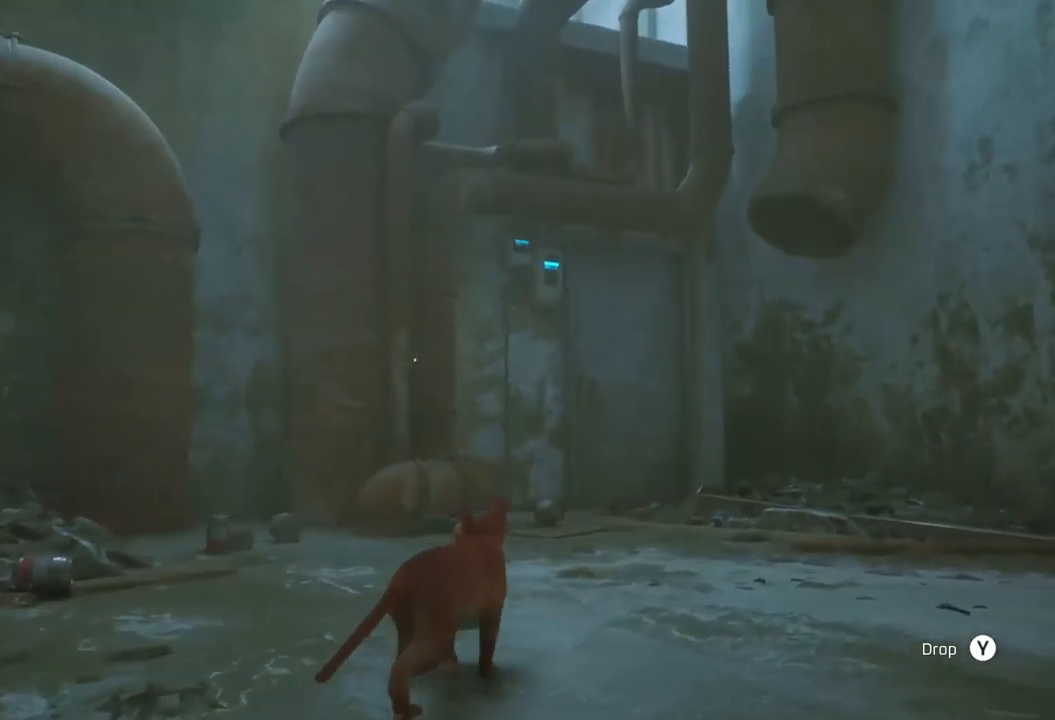
{"buttons": [], "left_stick": "center", "right_stick": "center", "events": [[417, "left_stick", "center"]]}
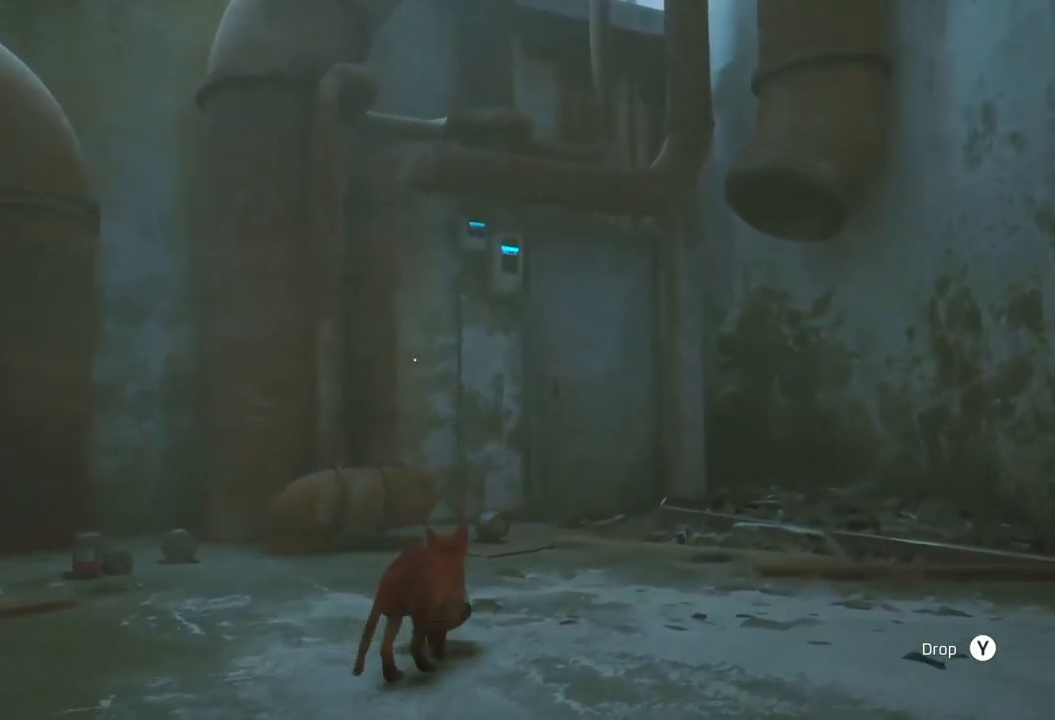
{"buttons": [], "left_stick": "right", "right_stick": "right", "events": [[184, "left_stick", "right"], [284, "right_stick", "right"]]}
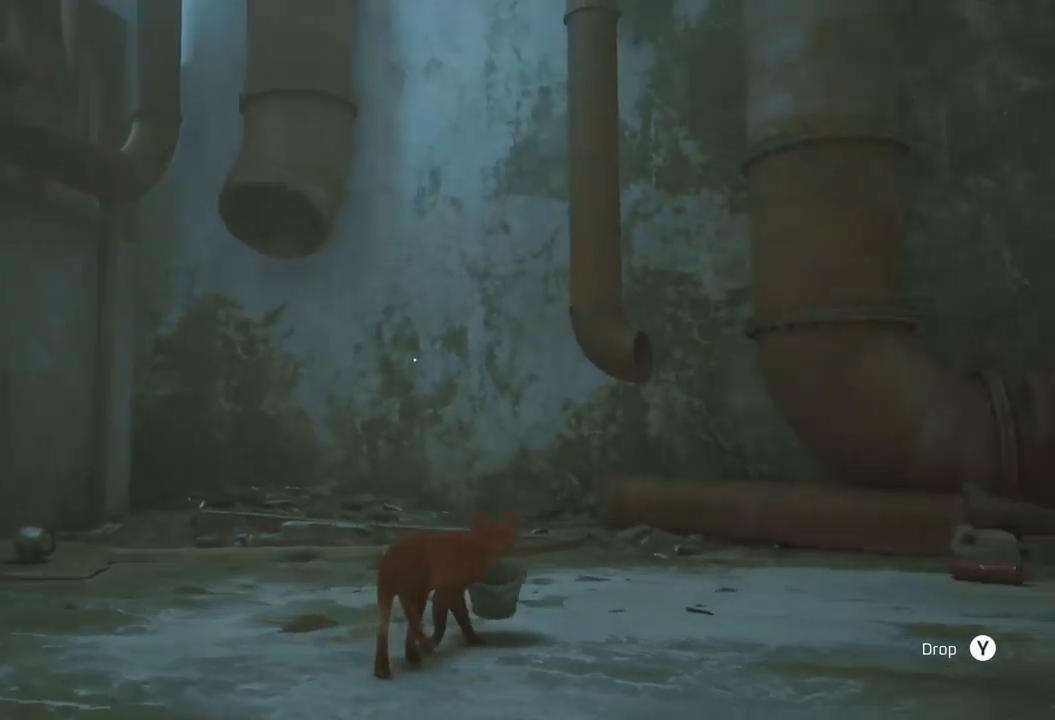
{"buttons": [], "left_stick": "right", "right_stick": "right", "events": []}
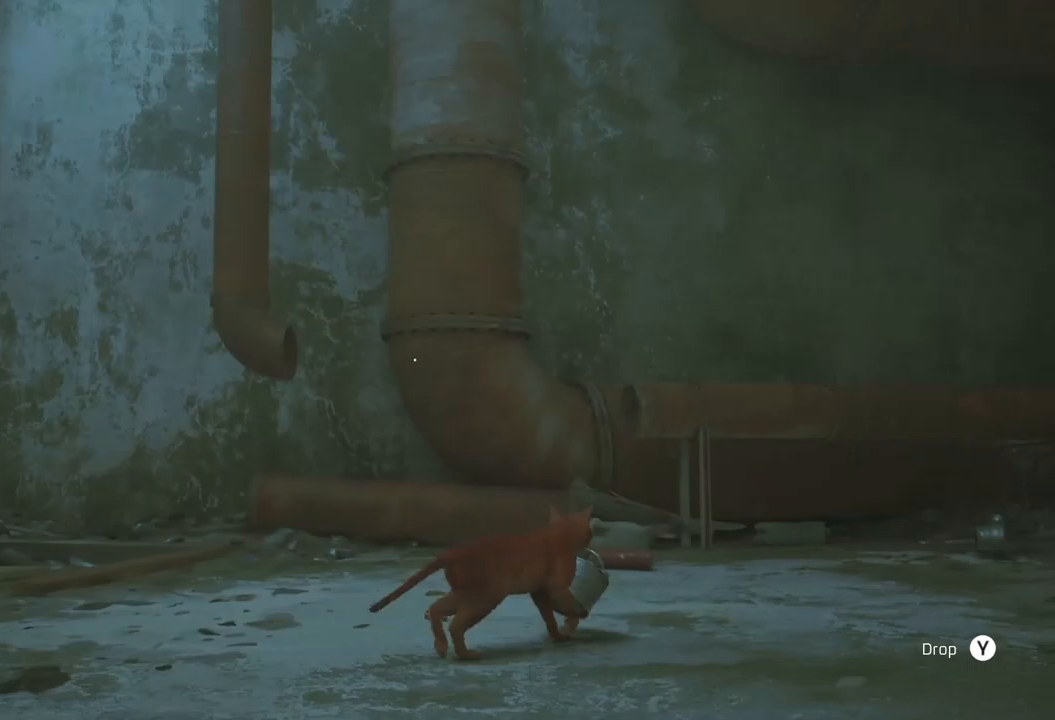
{"buttons": [], "left_stick": "right", "right_stick": "right", "events": []}
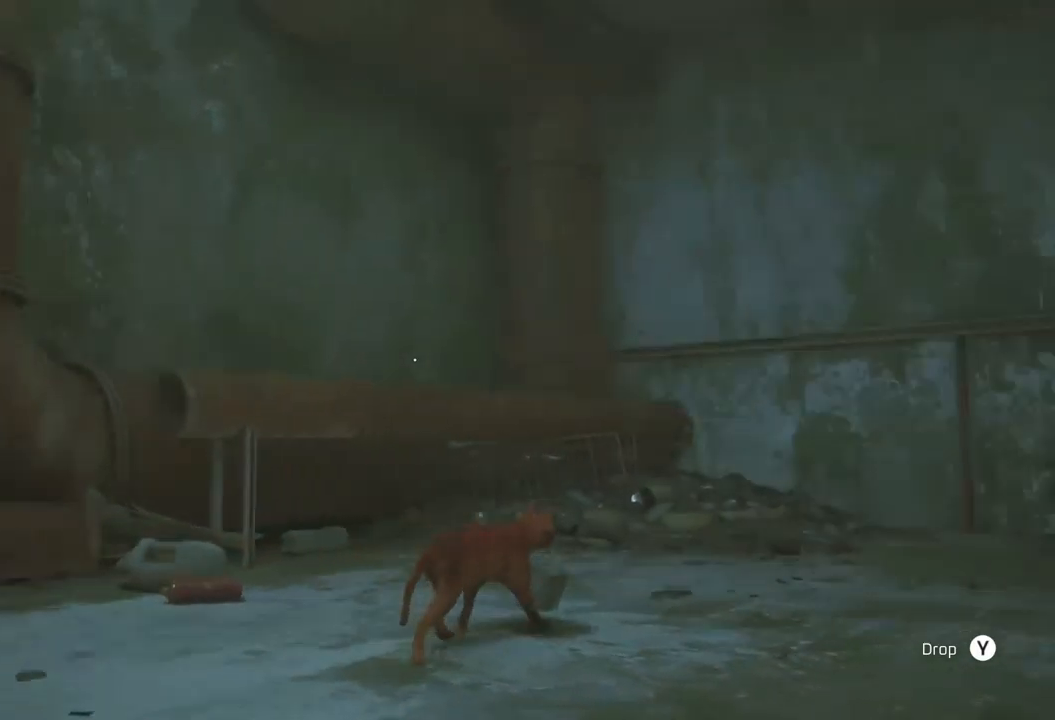
{"buttons": [], "left_stick": "right", "right_stick": "right", "events": []}
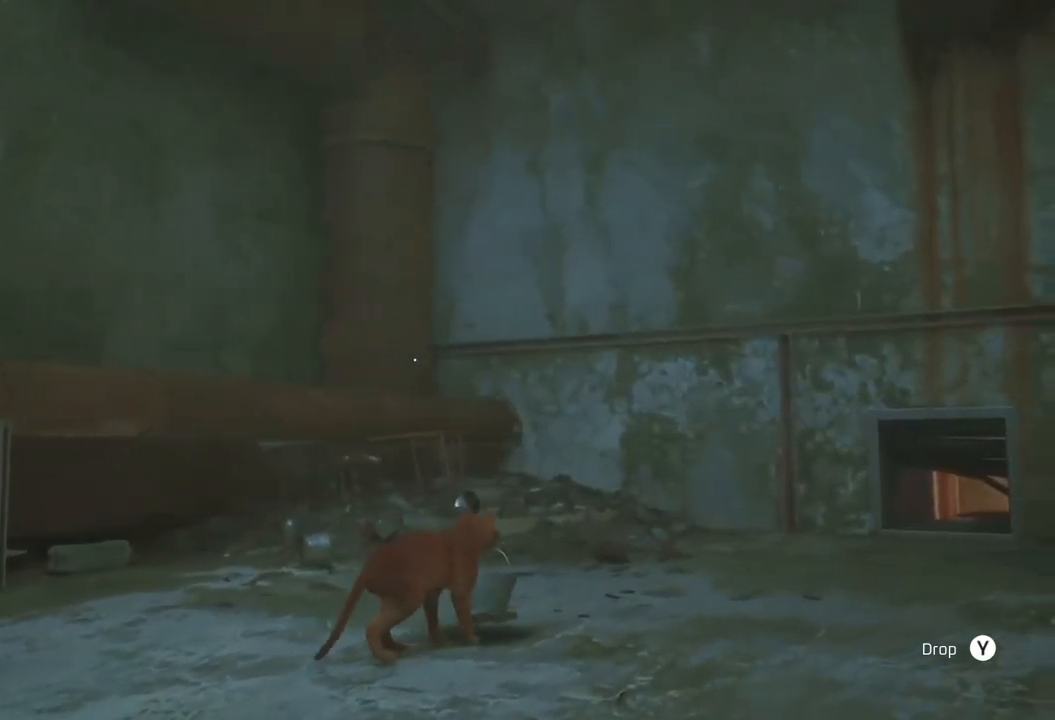
{"buttons": [], "left_stick": "right", "right_stick": "right", "events": []}
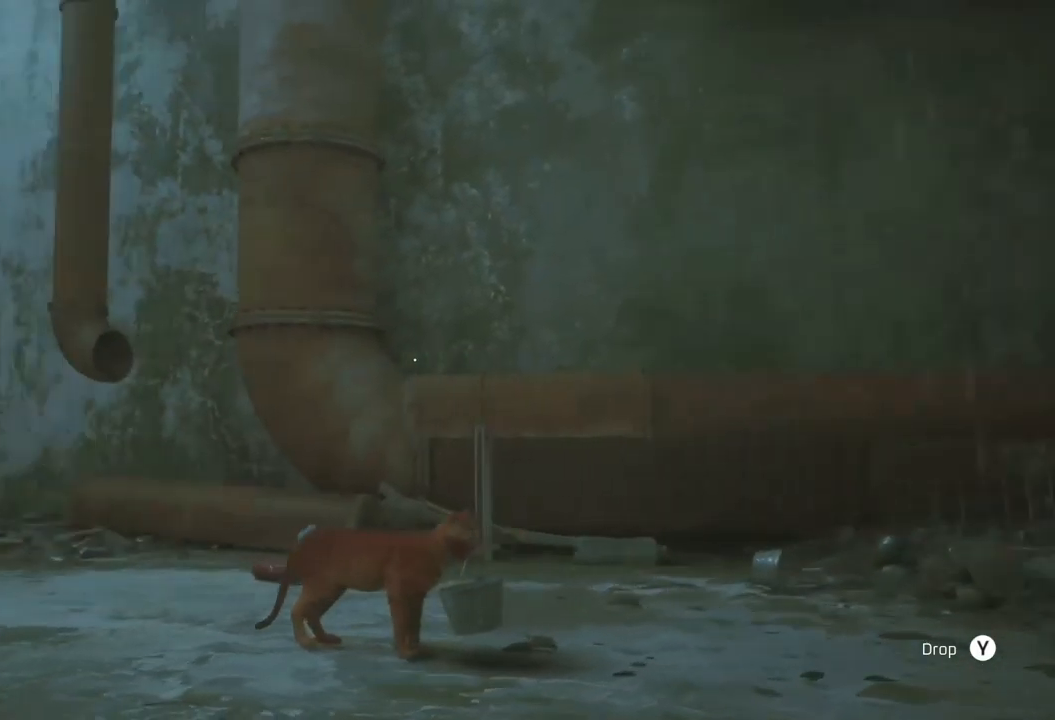
{"buttons": [], "left_stick": "center", "right_stick": "center", "events": [[133, "right_stick", "center"], [383, "left_stick", "center"]]}
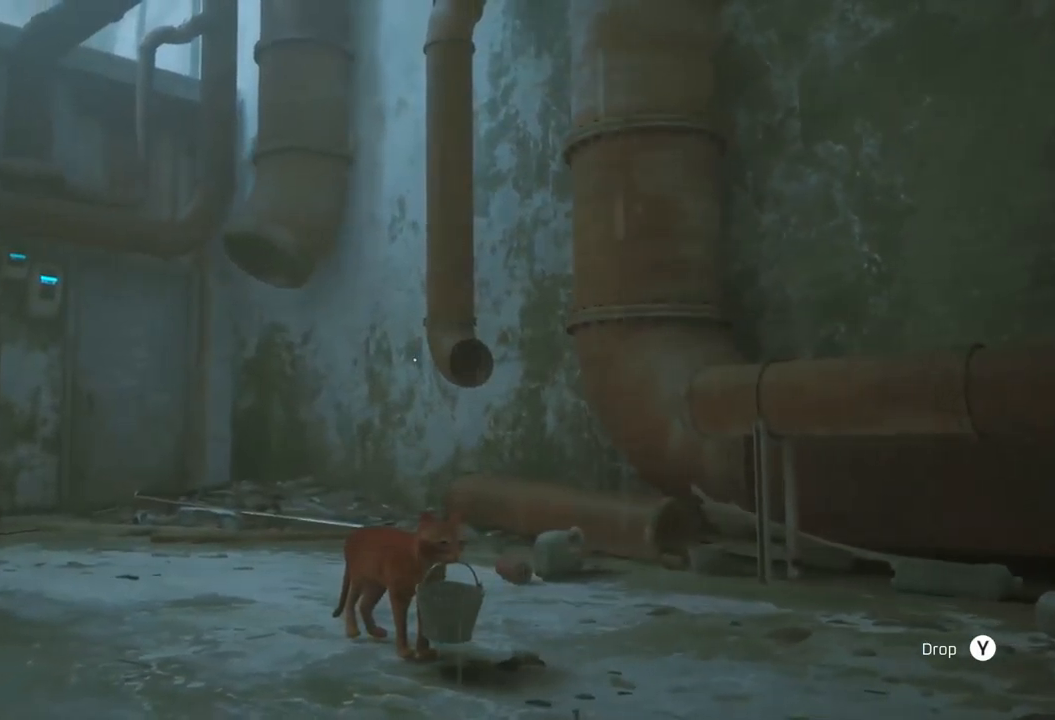
{"buttons": [], "left_stick": "center", "right_stick": "left", "events": [[317, "right_stick", "left"]]}
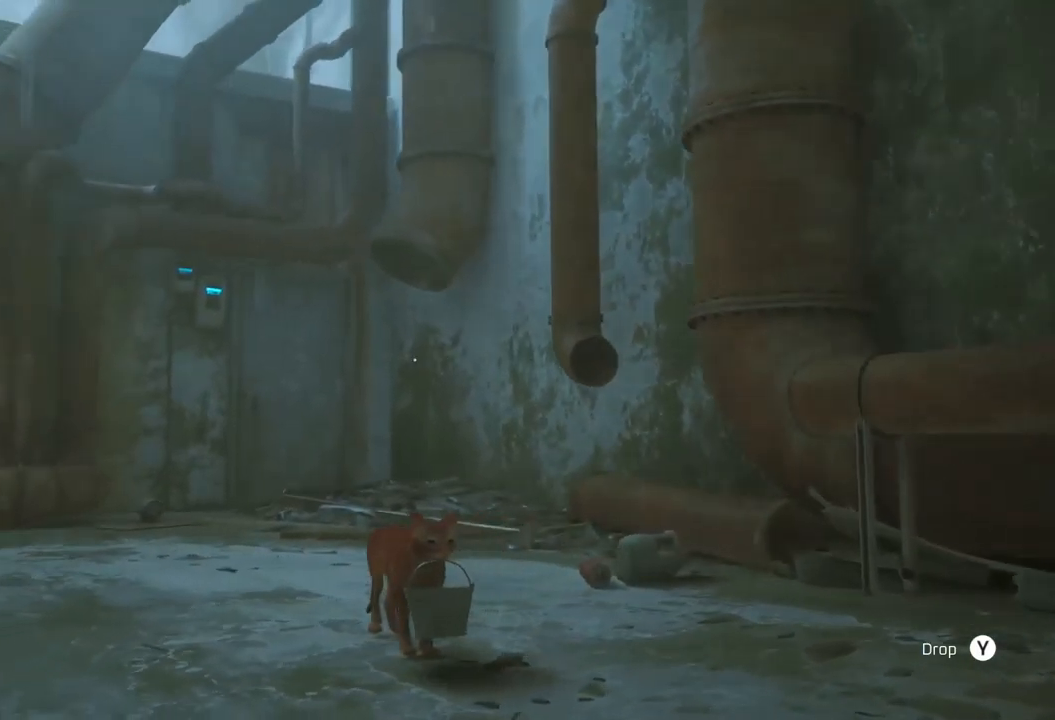
{"buttons": [], "left_stick": "center", "right_stick": "center", "events": [[117, "right_stick", "center"]]}
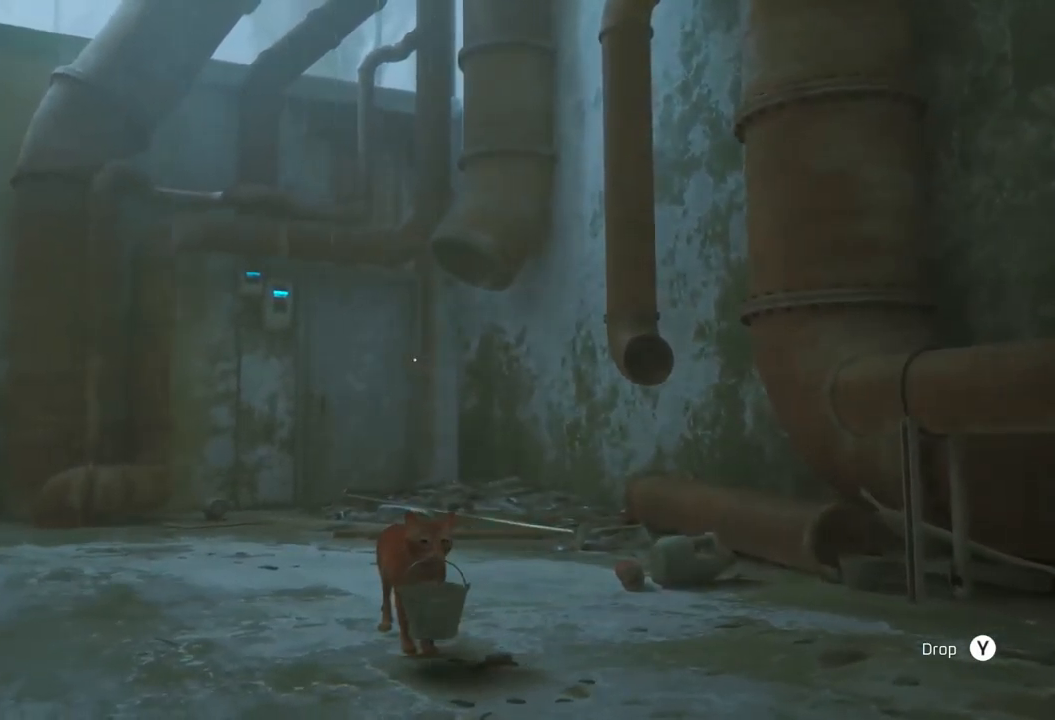
{"buttons": [], "left_stick": "center", "right_stick": "center", "events": [[133, "left_stick", "down-right"], [383, "left_stick", "center"]]}
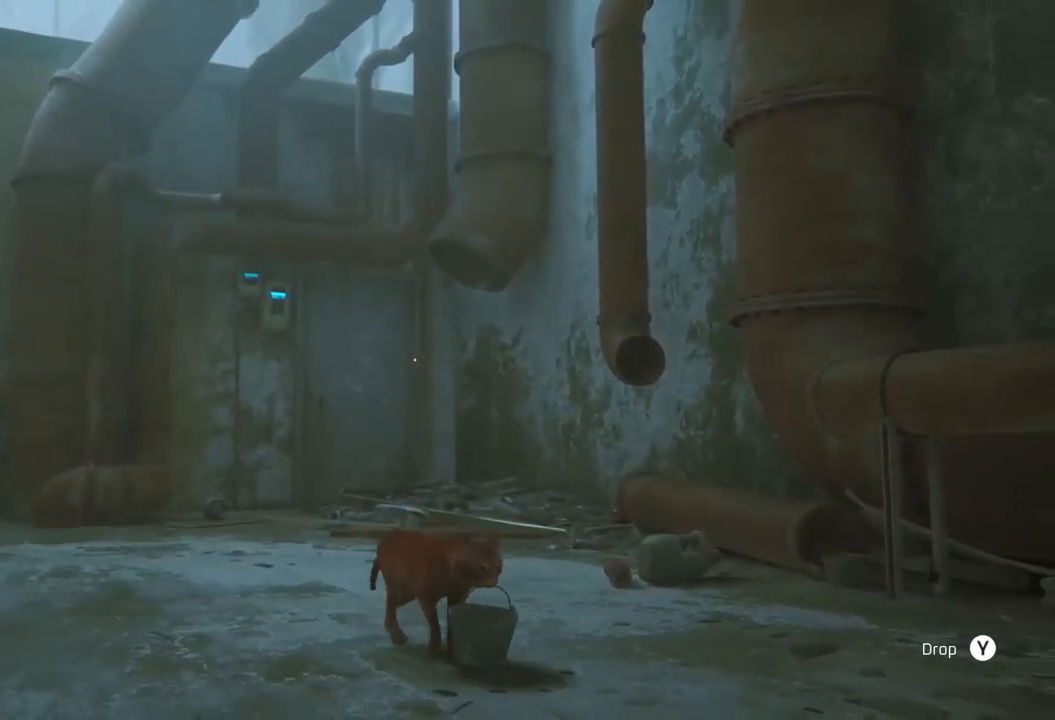
{"buttons": [], "left_stick": "center", "right_stick": "left", "events": [[150, "right_stick", "left"]]}
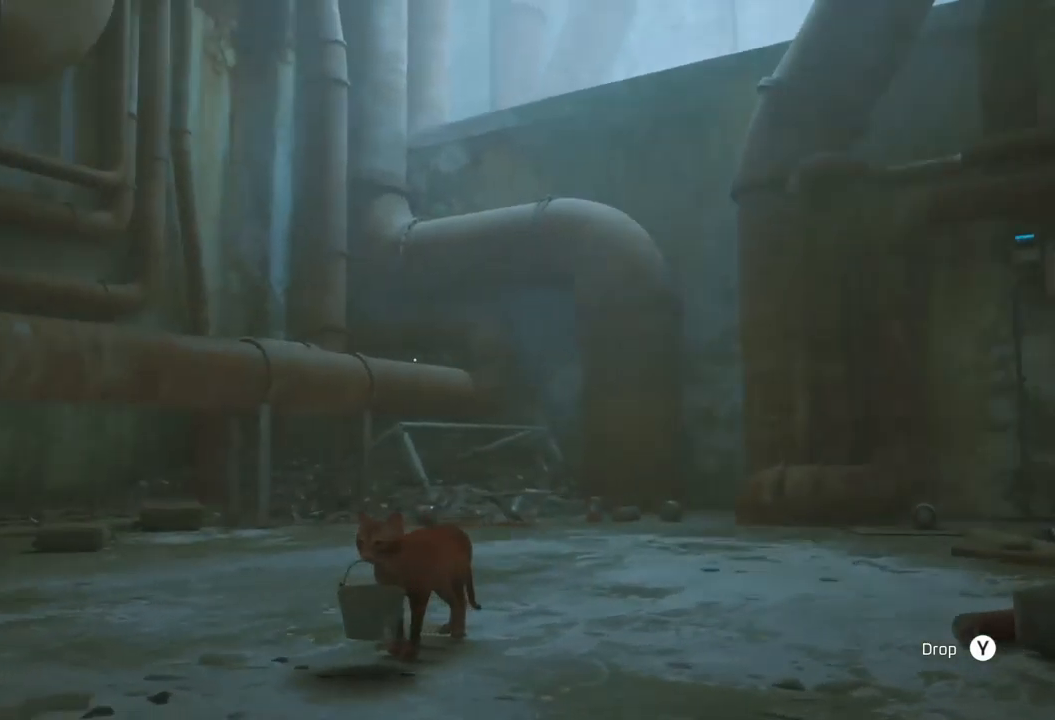
{"buttons": [], "left_stick": "up", "right_stick": "center", "events": [[17, "right_stick", "center"], [33, "left_stick", "up"]]}
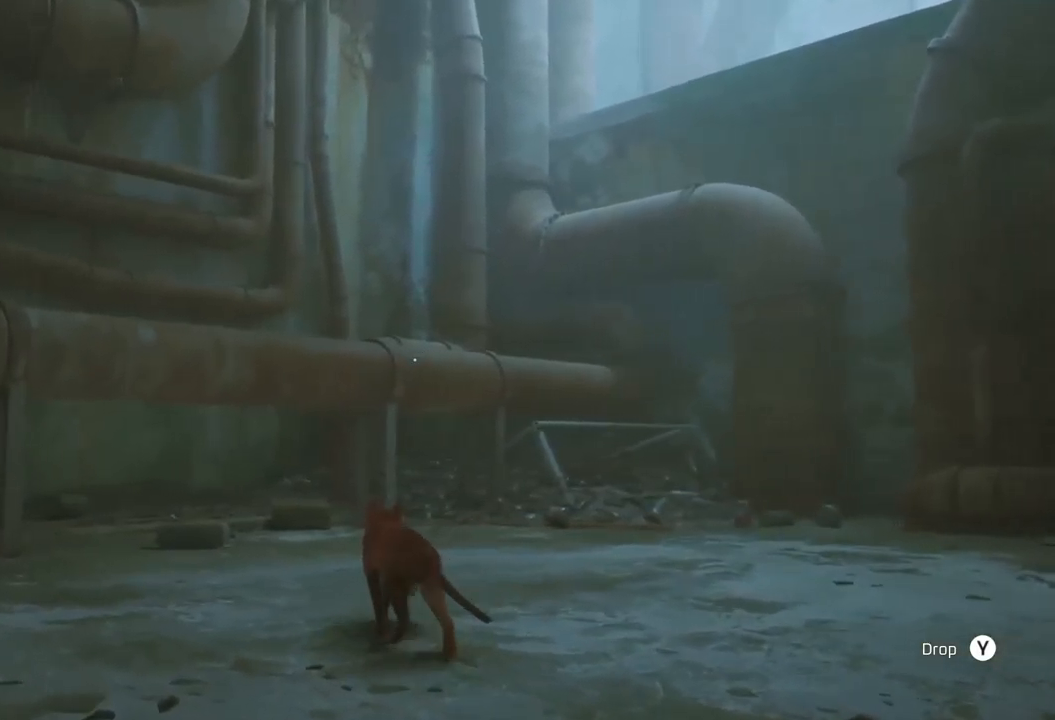
{"buttons": [], "left_stick": "up-right", "right_stick": "center", "events": [[283, "left_stick", "up-right"]]}
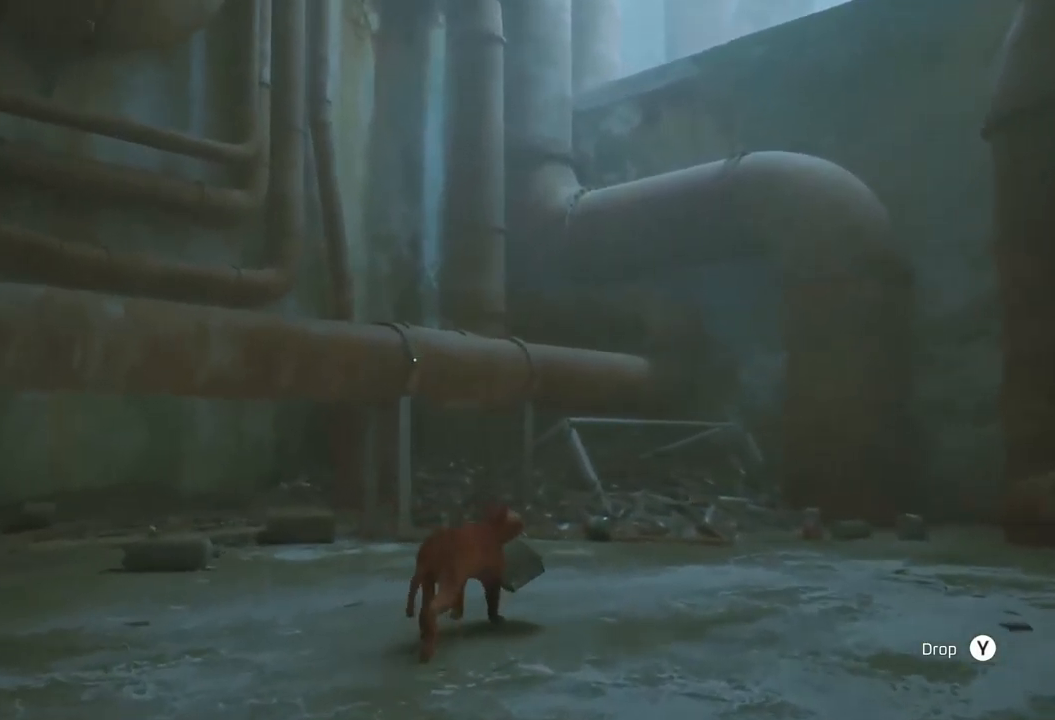
{"buttons": [], "left_stick": "center", "right_stick": "left", "events": [[334, "left_stick", "up"], [434, "left_stick", "center"], [434, "right_stick", "left"]]}
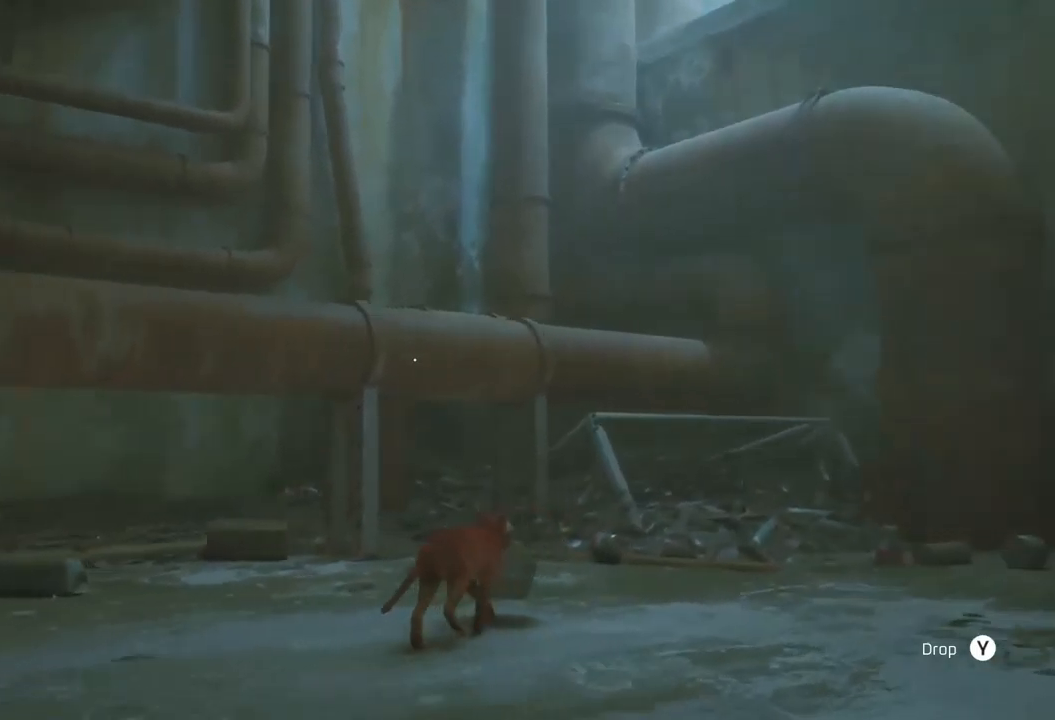
{"buttons": [], "left_stick": "center", "right_stick": "center", "events": [[50, "right_stick", "center"], [234, "Y", "down"], [434, "Y", "up"]]}
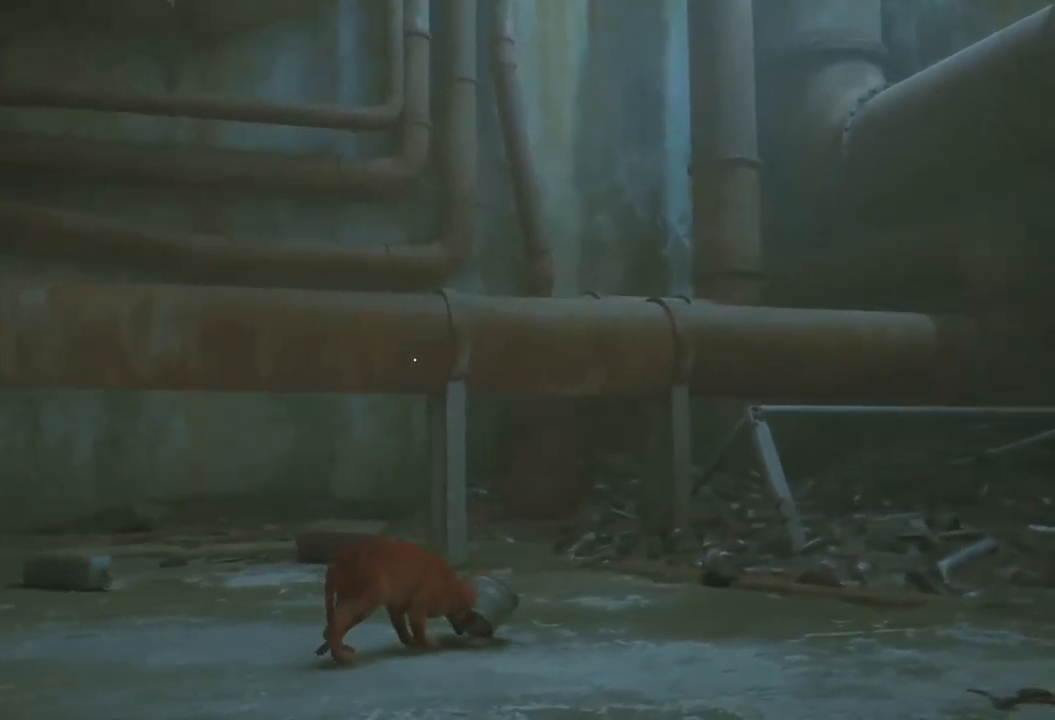
{"buttons": [], "left_stick": "up-left", "right_stick": "center", "events": [[450, "left_stick", "up-left"]]}